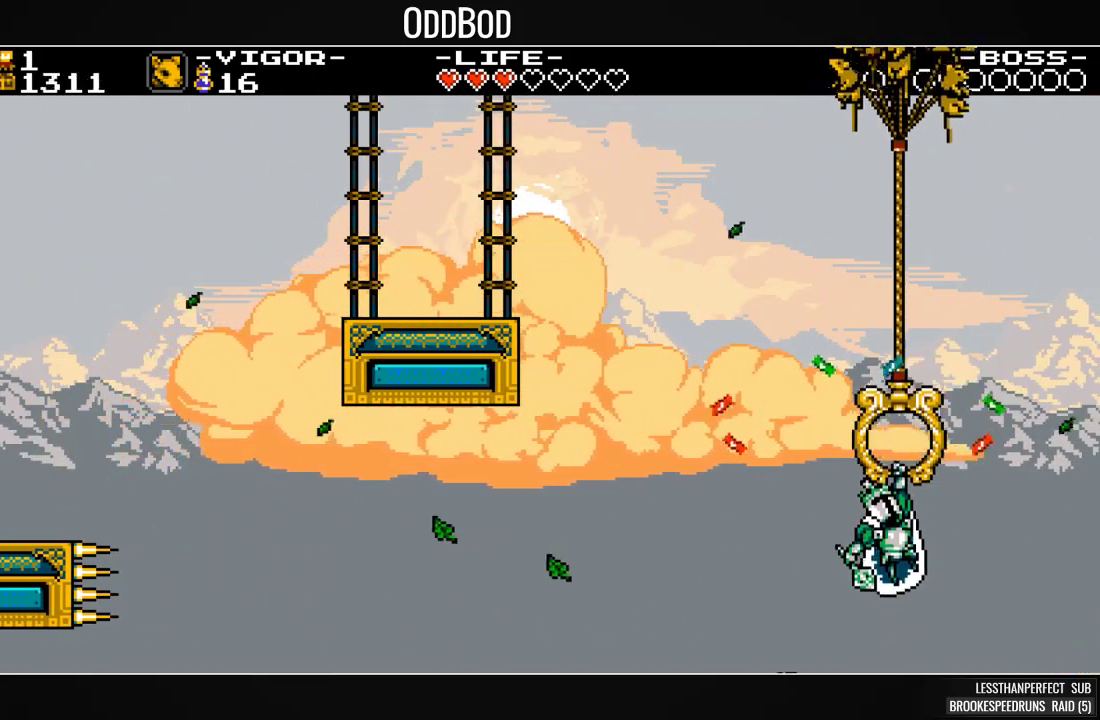
Gameplay with a controller (PlayStation layout); each line is a JSON object with the inputs held at the frame after it. "events" lists button and stick changes between this image and that frame as [ms after this image, input, new state], when the widget could be followed in between. Not read: left_stick right_stick.
{"buttons": ["SQUARE"], "events": []}
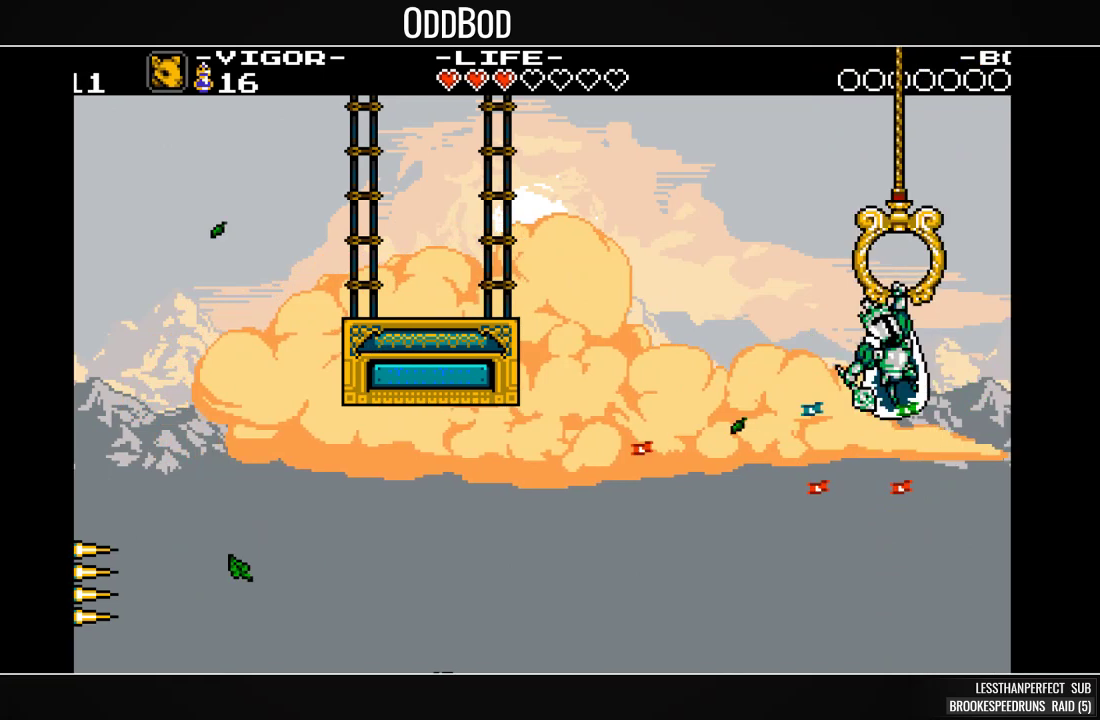
{"buttons": ["SQUARE"], "events": []}
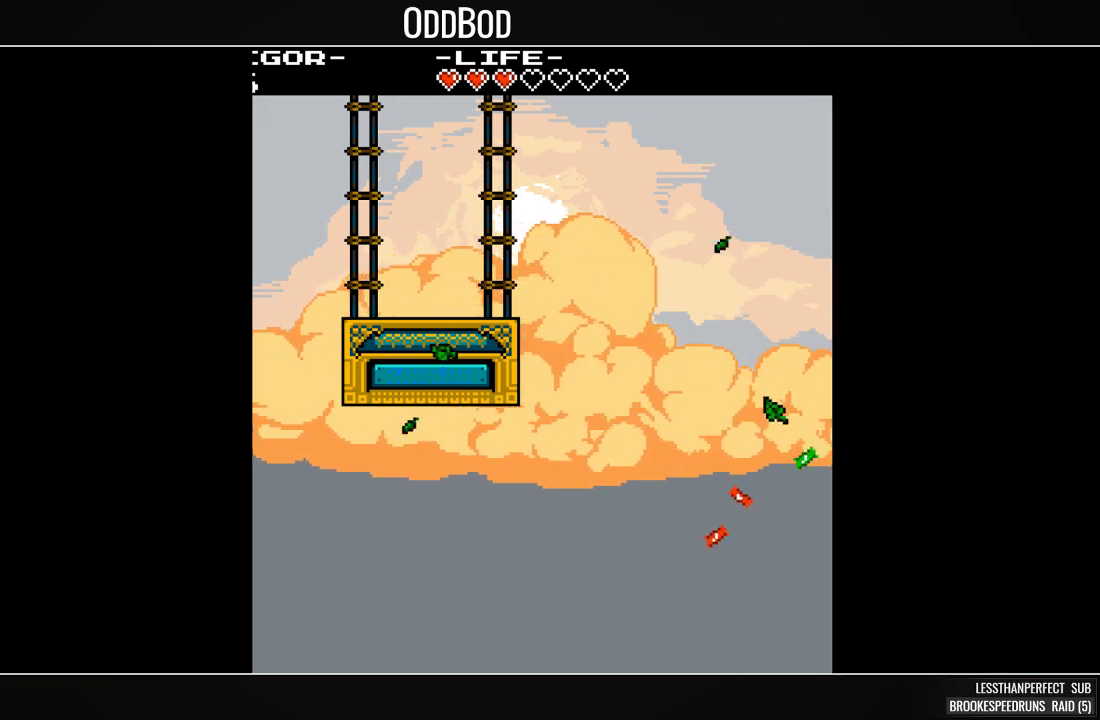
{"buttons": ["SQUARE"], "events": []}
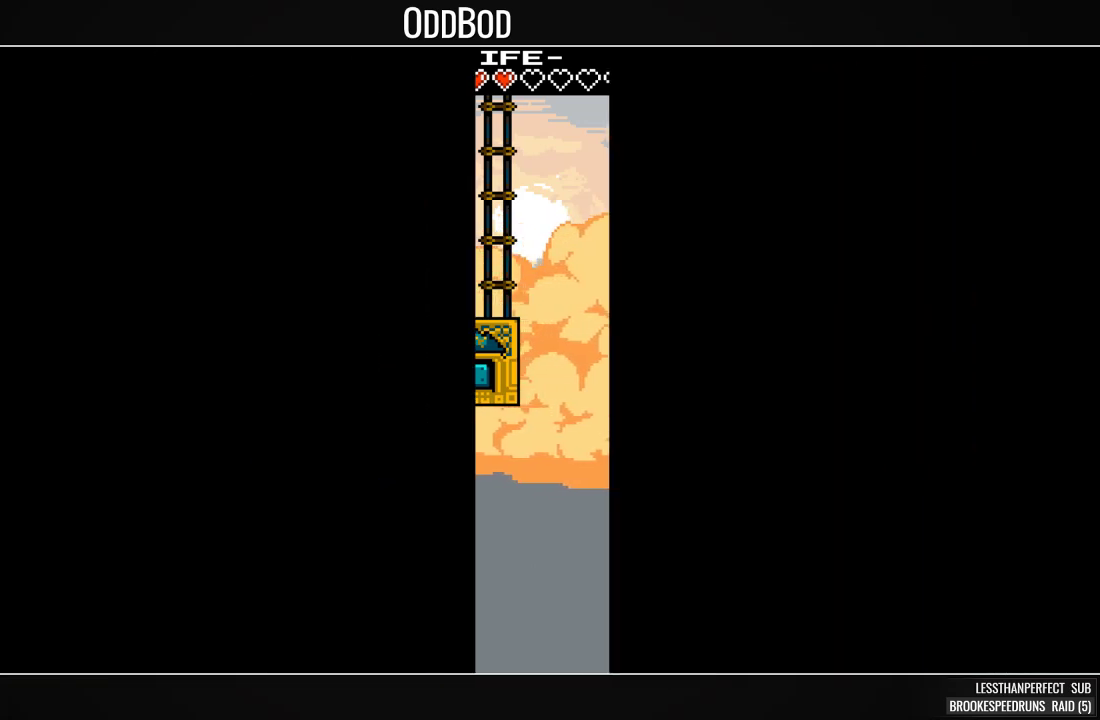
{"buttons": ["SQUARE"], "events": [[233, "HOME", "down"], [333, "HOME", "up"]]}
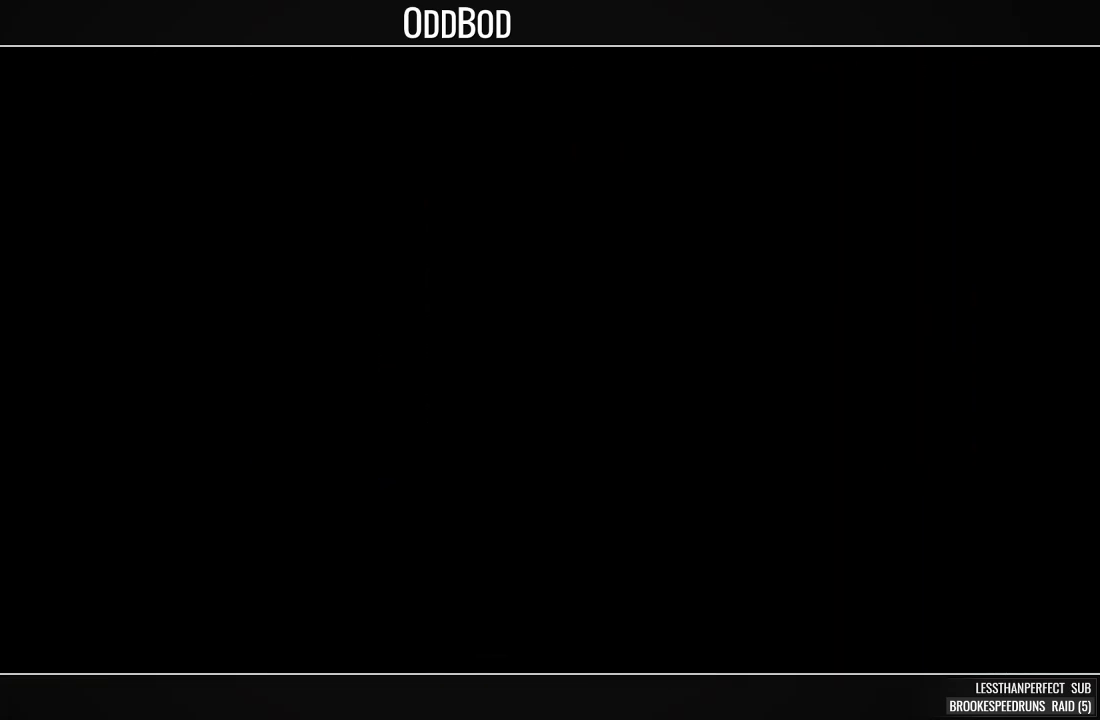
{"buttons": ["SQUARE"], "events": []}
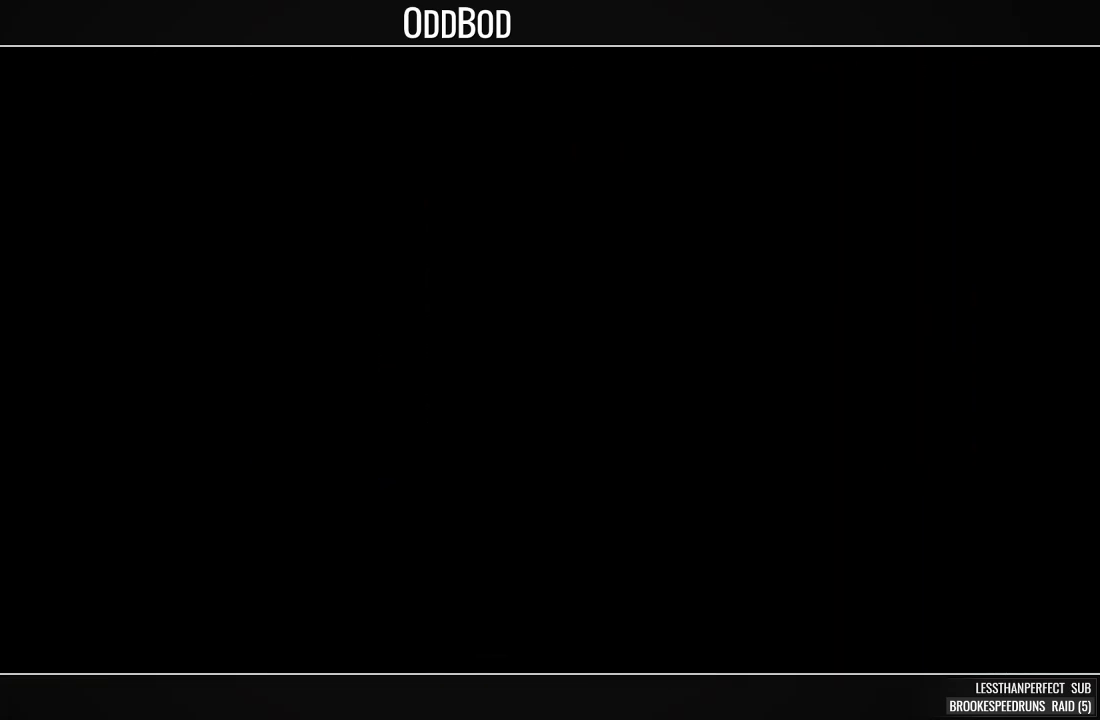
{"buttons": ["SQUARE"], "events": []}
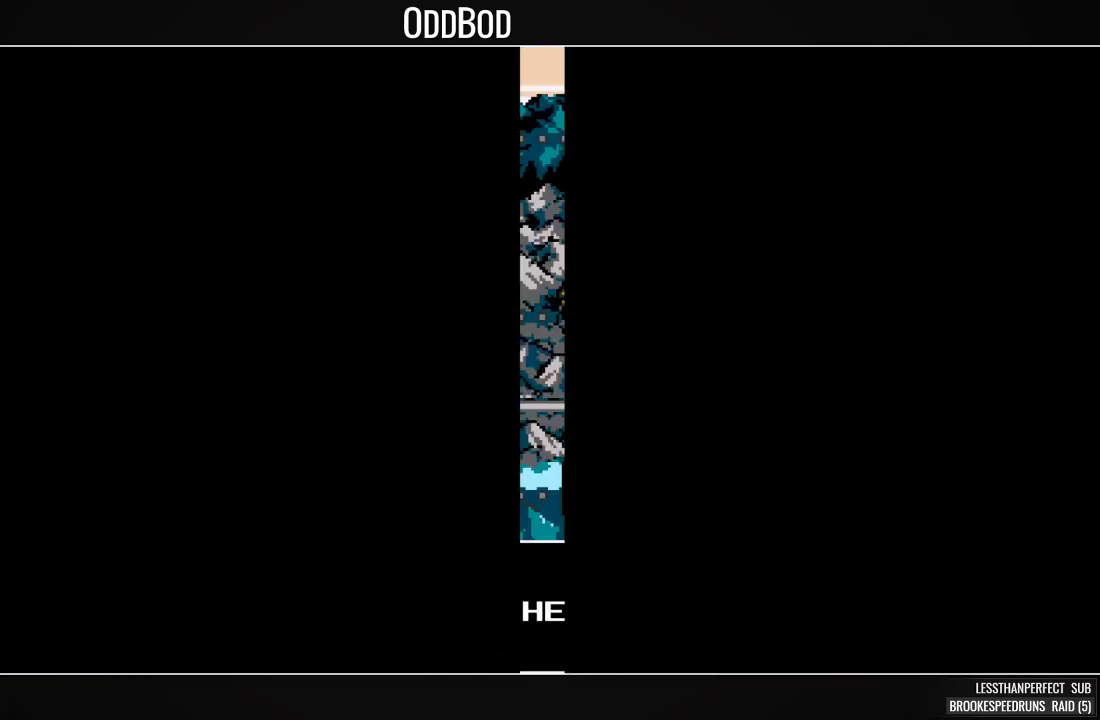
{"buttons": ["SQUARE"], "events": []}
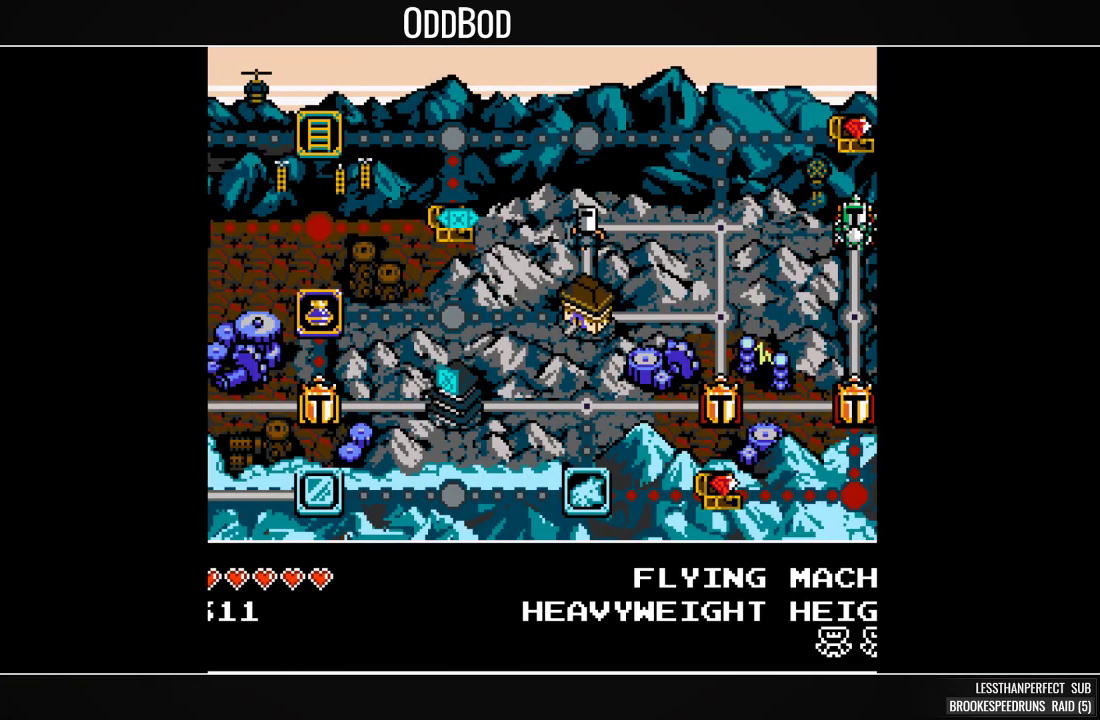
{"buttons": [], "events": [[400, "SQUARE", "up"]]}
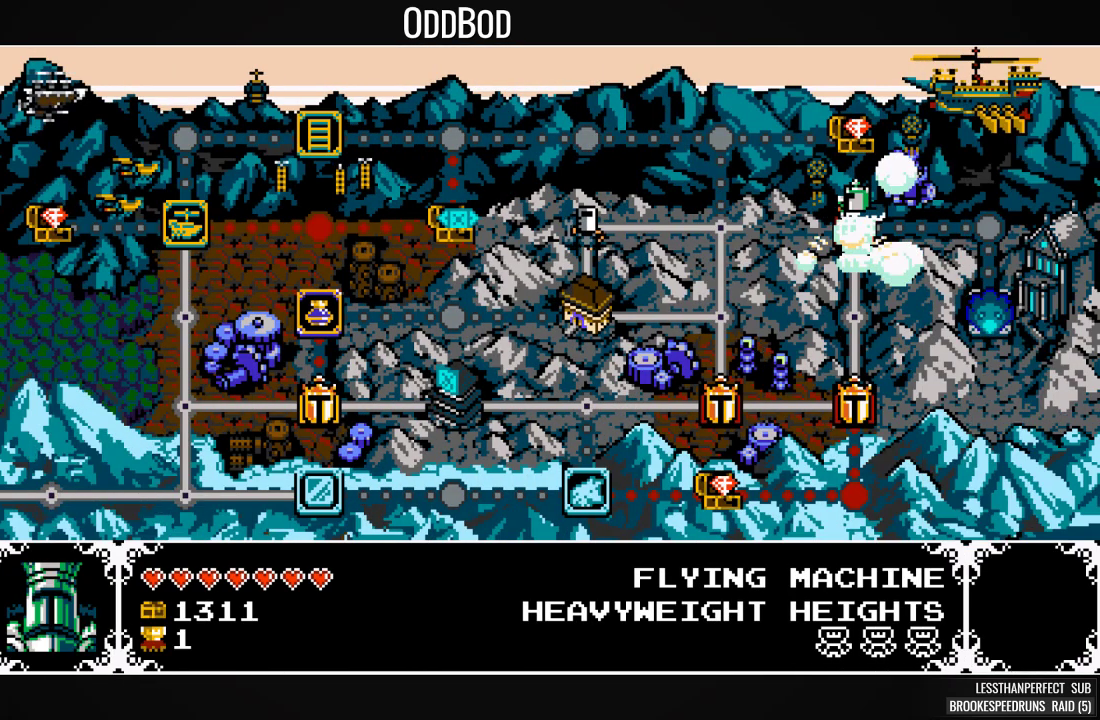
{"buttons": [], "events": []}
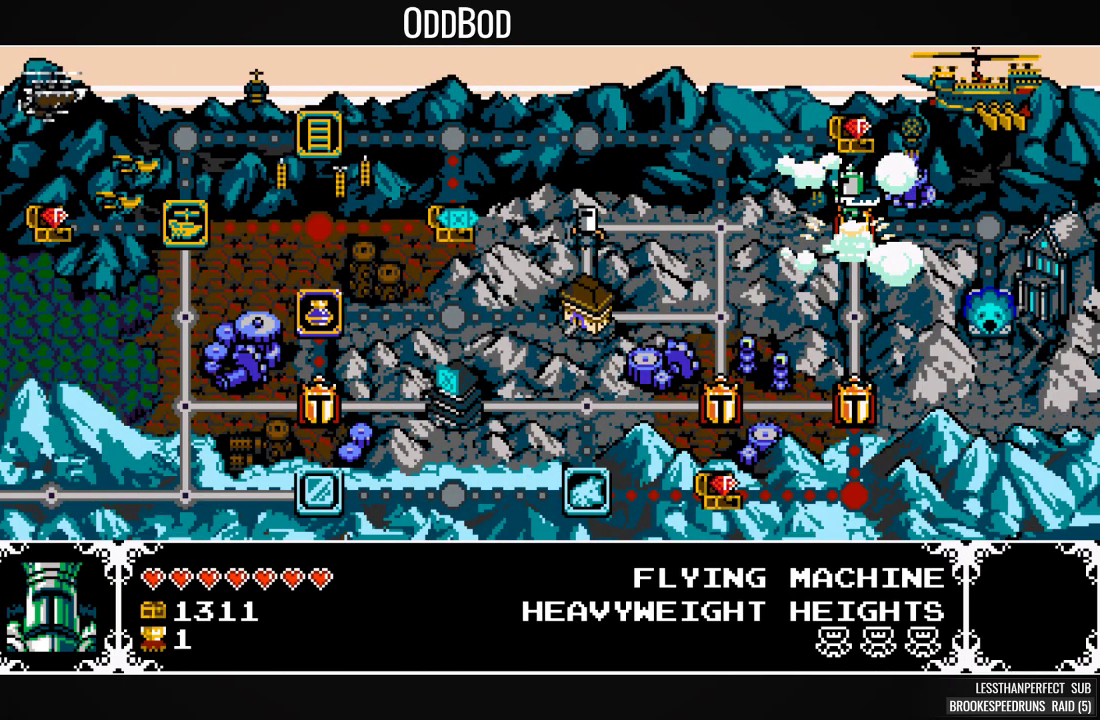
{"buttons": [], "events": []}
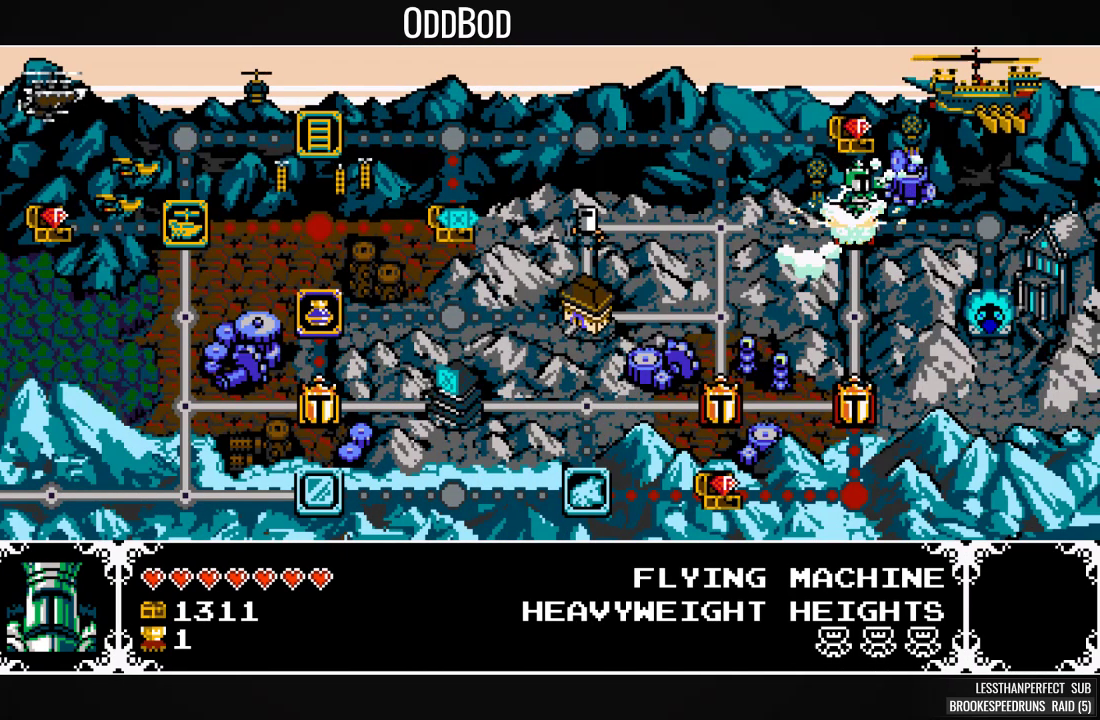
{"buttons": [], "events": []}
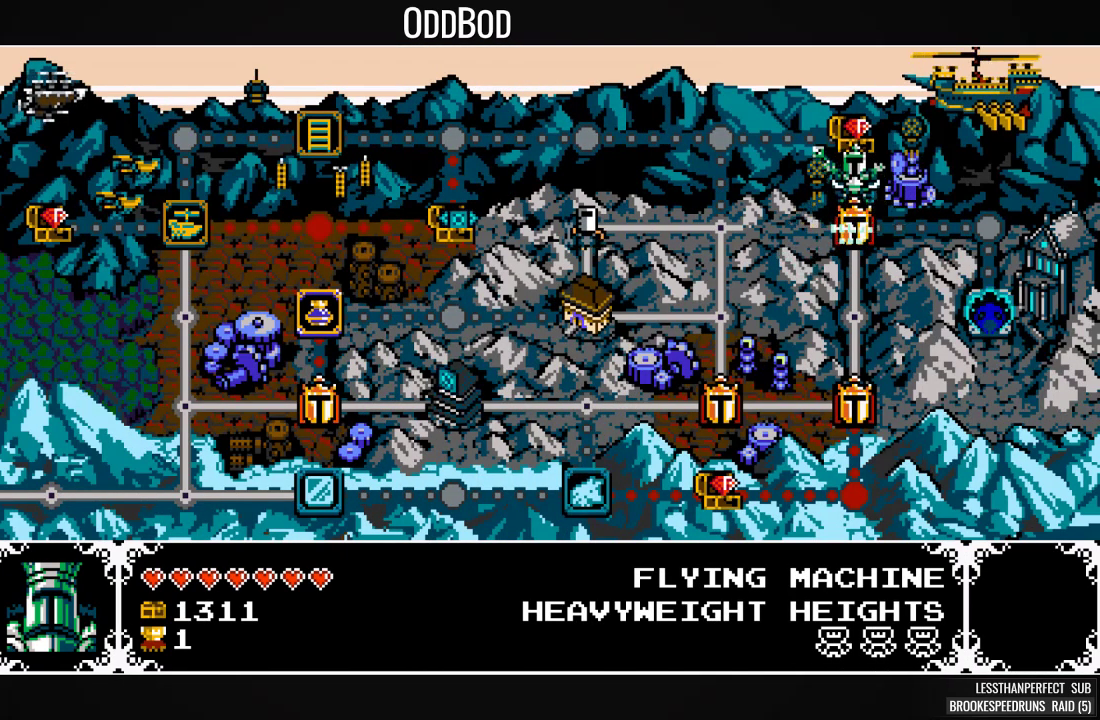
{"buttons": [], "events": []}
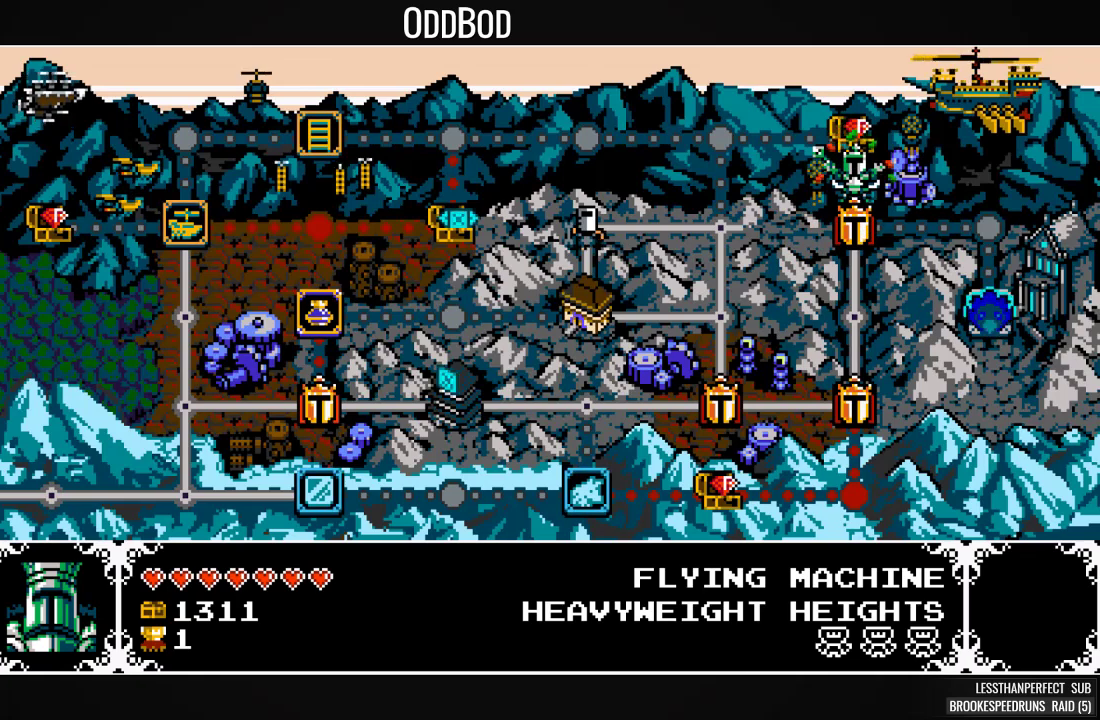
{"buttons": [], "events": [[400, "DPAD_RIGHT", "down"], [500, "DPAD_RIGHT", "up"]]}
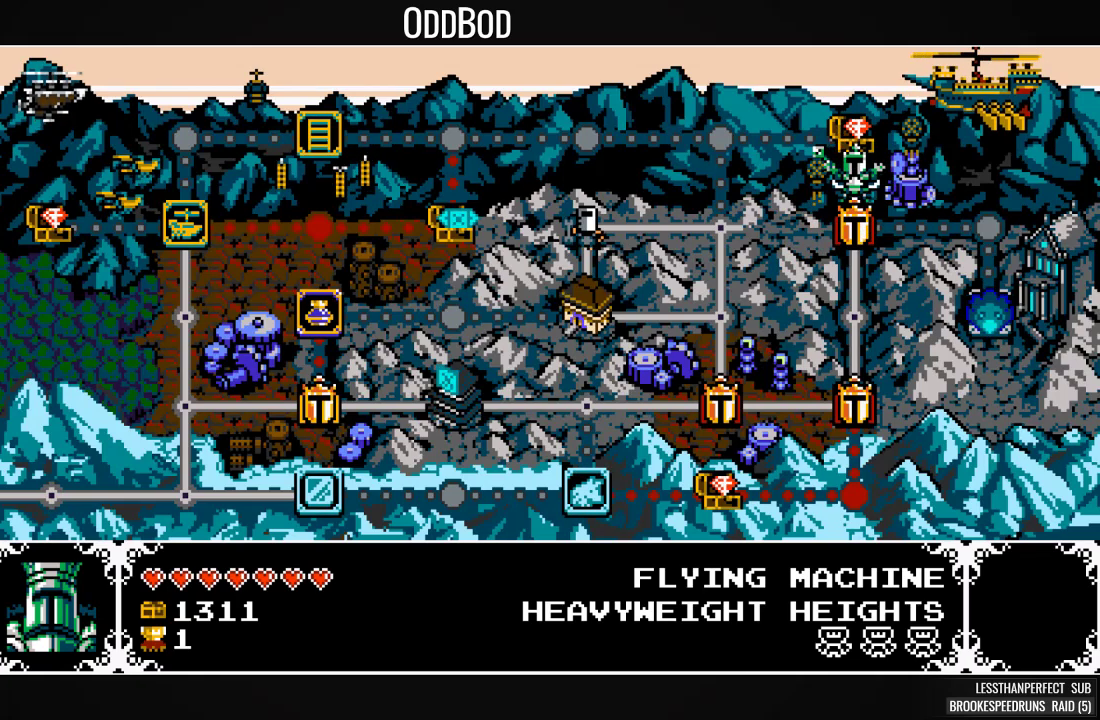
{"buttons": ["DPAD_RIGHT"], "events": [[100, "DPAD_RIGHT", "down"], [200, "DPAD_RIGHT", "up"], [267, "DPAD_RIGHT", "down"], [367, "DPAD_RIGHT", "up"], [433, "DPAD_RIGHT", "down"]]}
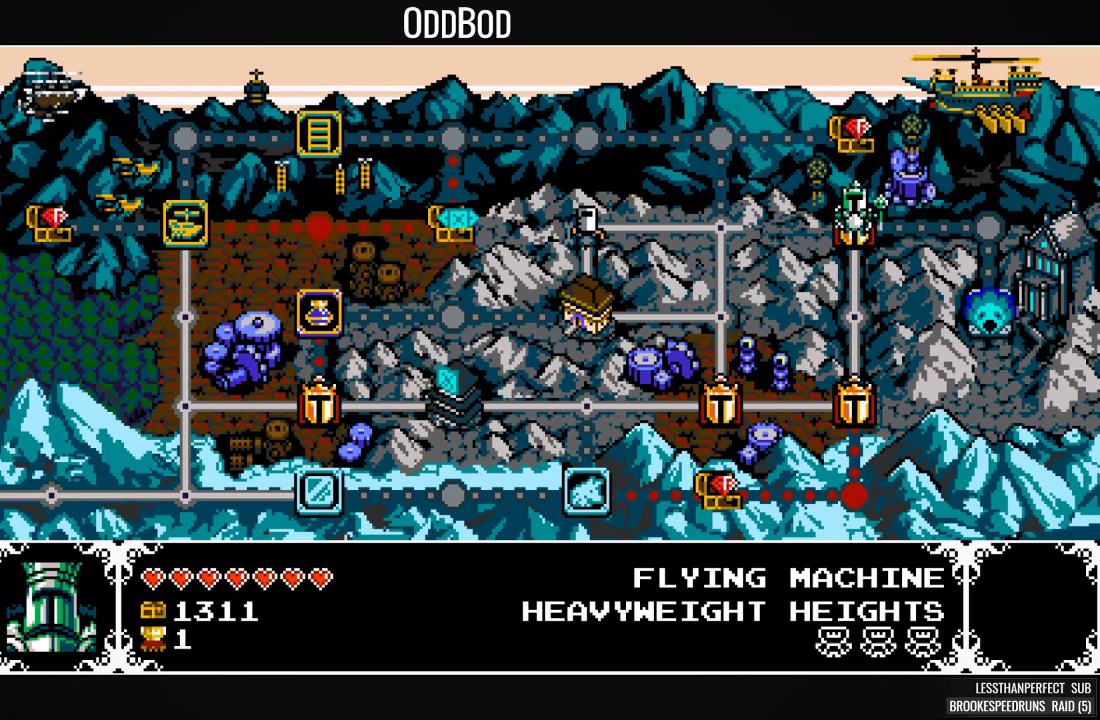
{"buttons": ["DPAD_RIGHT"], "events": [[33, "DPAD_RIGHT", "up"], [100, "DPAD_RIGHT", "down"], [167, "DPAD_RIGHT", "up"], [300, "DPAD_RIGHT", "down"], [367, "DPAD_RIGHT", "up"], [433, "DPAD_RIGHT", "down"]]}
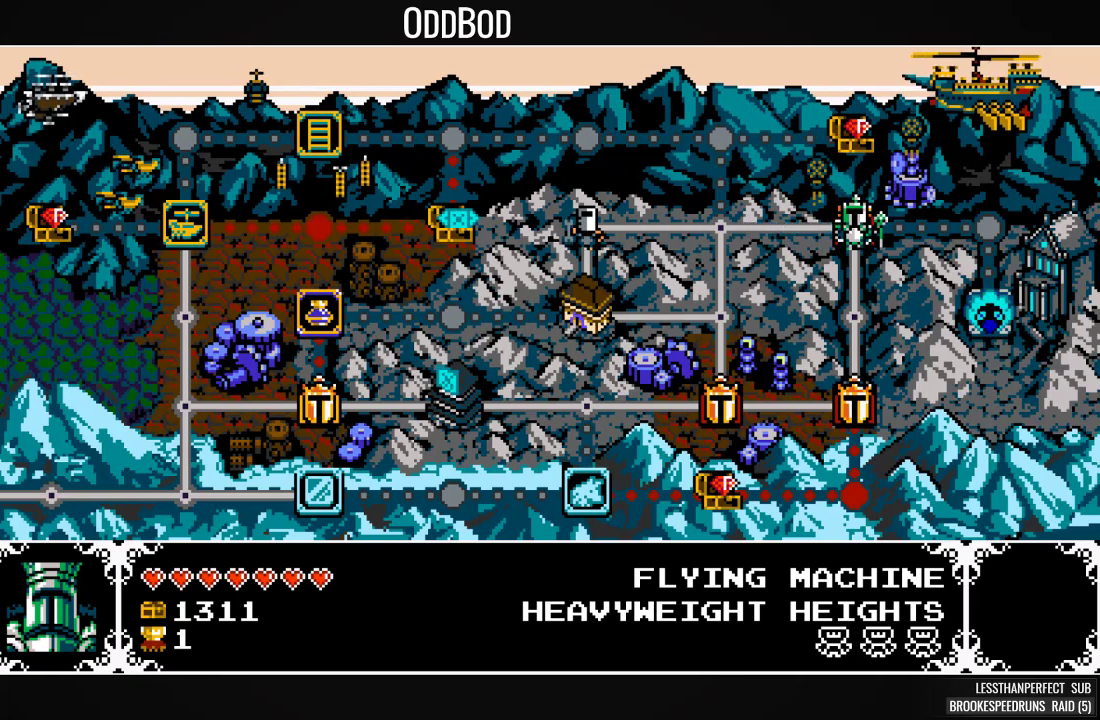
{"buttons": ["DPAD_RIGHT"], "events": [[33, "DPAD_RIGHT", "up"], [133, "DPAD_RIGHT", "down"], [233, "DPAD_RIGHT", "up"], [300, "DPAD_RIGHT", "down"], [400, "DPAD_RIGHT", "up"], [500, "DPAD_RIGHT", "down"]]}
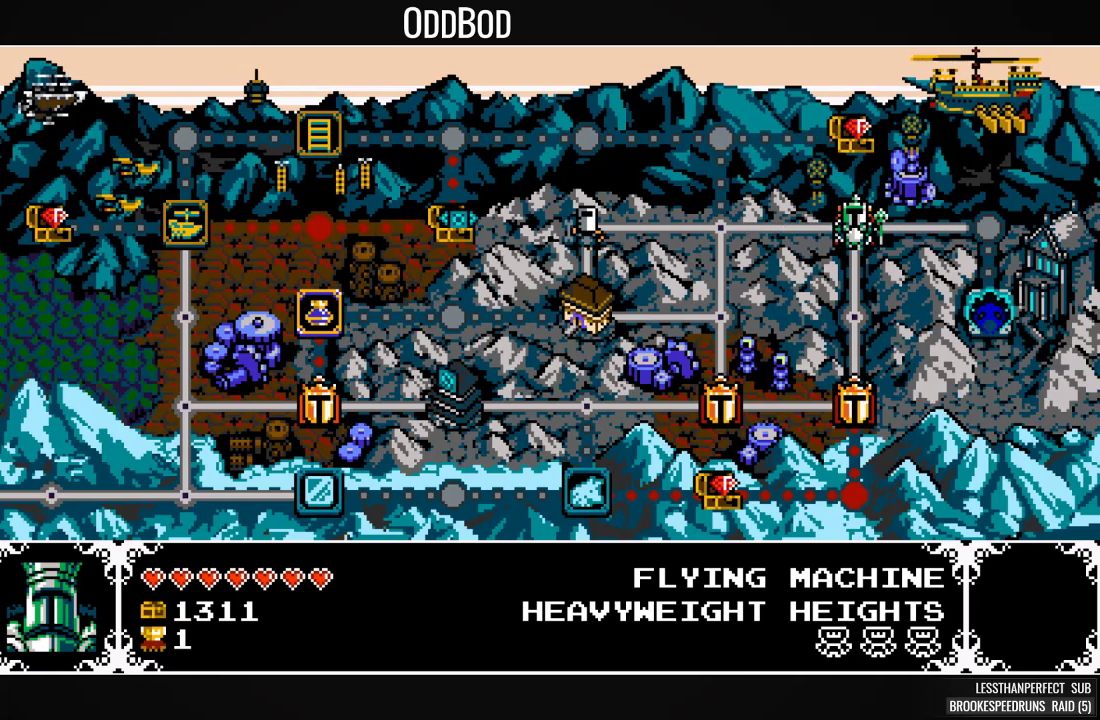
{"buttons": [], "events": [[100, "DPAD_RIGHT", "up"], [167, "DPAD_RIGHT", "down"], [267, "DPAD_RIGHT", "up"], [333, "DPAD_RIGHT", "down"], [433, "DPAD_RIGHT", "up"]]}
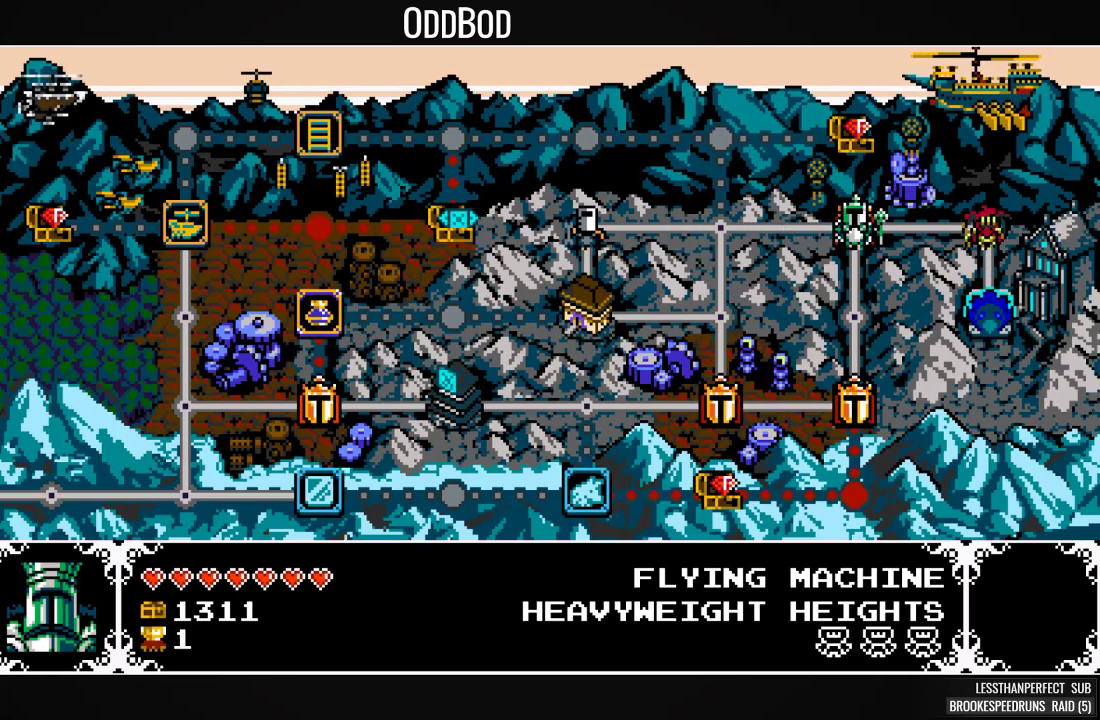
{"buttons": [], "events": [[33, "DPAD_RIGHT", "down"], [100, "DPAD_RIGHT", "up"], [433, "DPAD_RIGHT", "down"], [500, "DPAD_RIGHT", "up"]]}
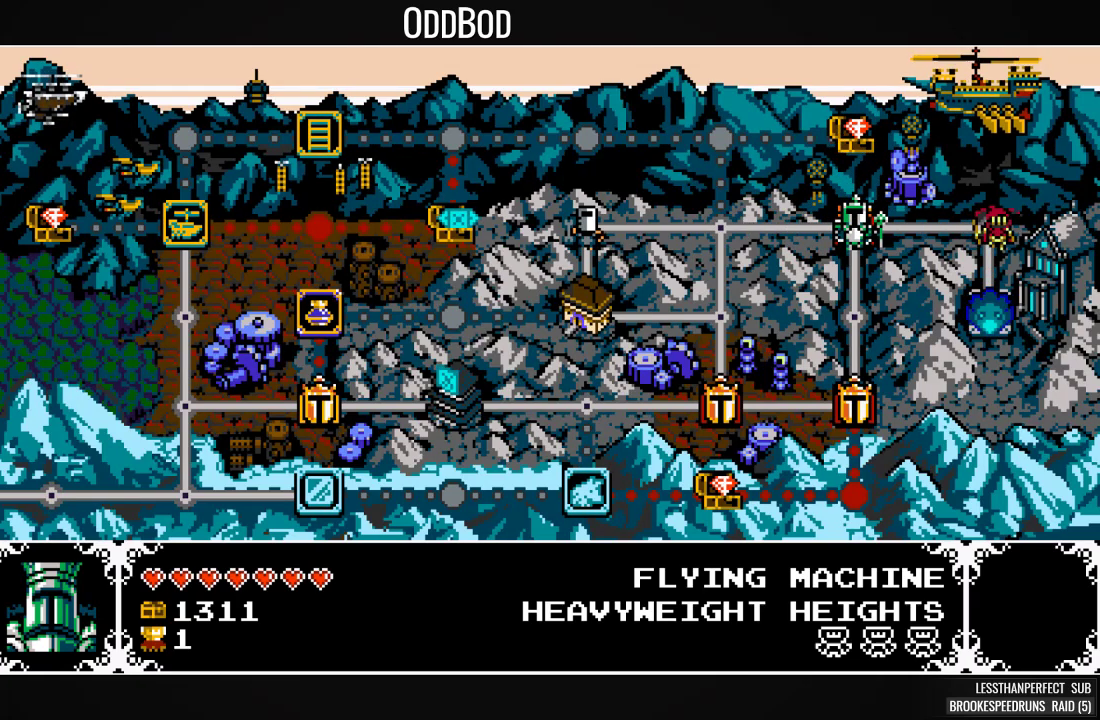
{"buttons": [], "events": [[133, "DPAD_RIGHT", "down"], [233, "DPAD_RIGHT", "up"], [333, "DPAD_RIGHT", "down"], [433, "DPAD_RIGHT", "up"]]}
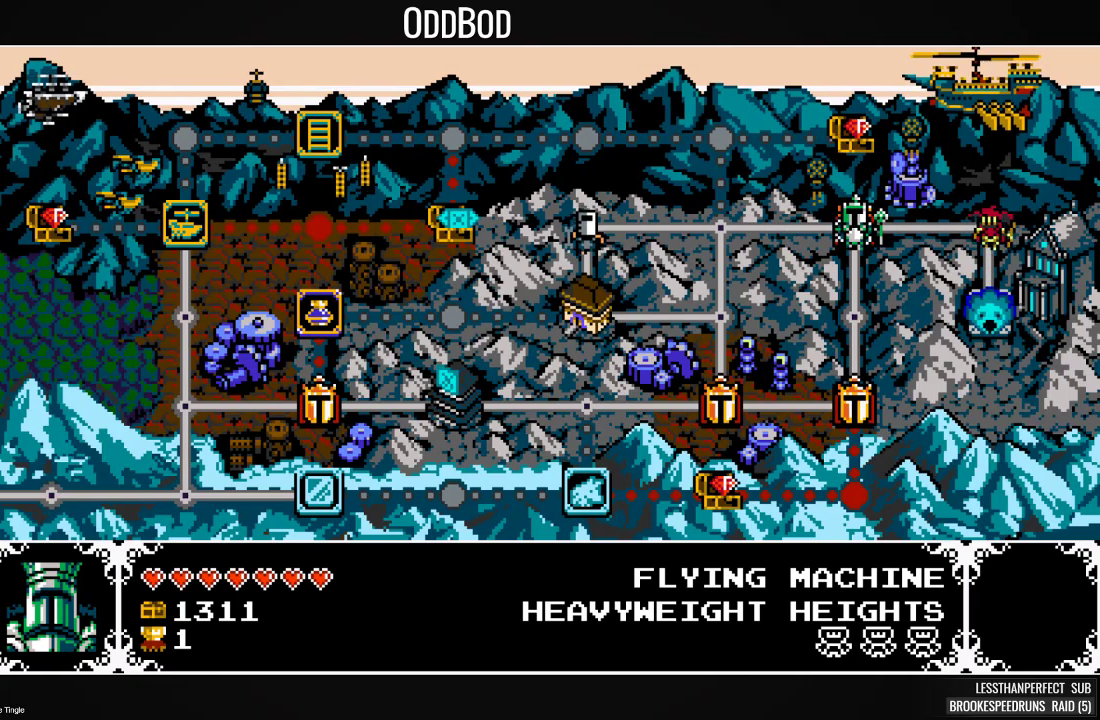
{"buttons": [], "events": [[67, "DPAD_RIGHT", "down"], [167, "DPAD_RIGHT", "up"], [267, "DPAD_RIGHT", "down"], [333, "DPAD_RIGHT", "up"], [400, "DPAD_RIGHT", "down"], [500, "DPAD_RIGHT", "up"]]}
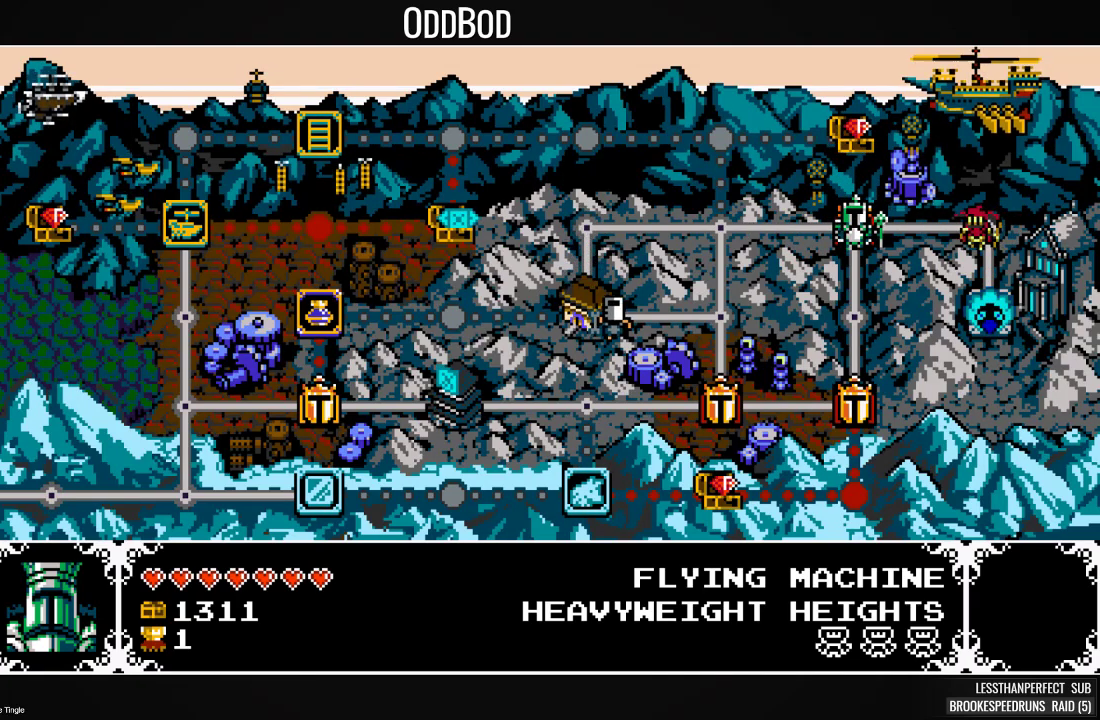
{"buttons": ["DPAD_RIGHT"], "events": [[100, "DPAD_RIGHT", "down"], [200, "DPAD_RIGHT", "up"], [233, "DPAD_RIGHT", "down"], [333, "DPAD_RIGHT", "up"], [433, "DPAD_RIGHT", "down"]]}
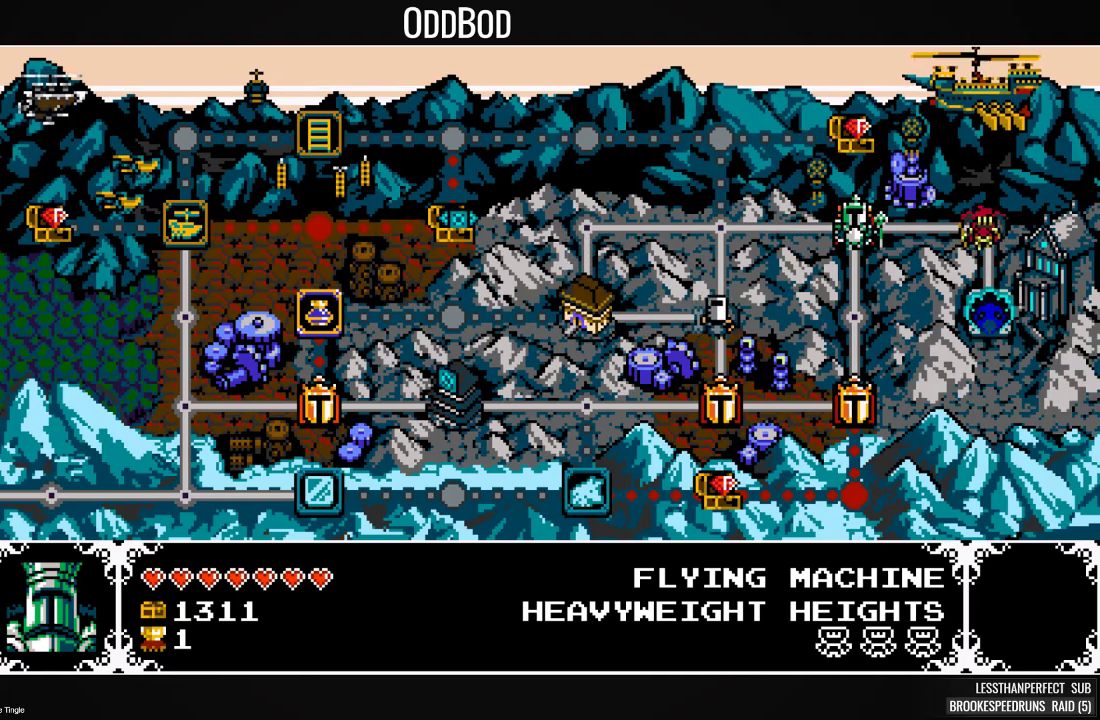
{"buttons": [], "events": [[33, "DPAD_RIGHT", "up"], [67, "DPAD_RIGHT", "down"], [167, "DPAD_RIGHT", "up"], [233, "DPAD_RIGHT", "down"], [333, "DPAD_RIGHT", "up"], [433, "DPAD_RIGHT", "down"], [500, "DPAD_RIGHT", "up"]]}
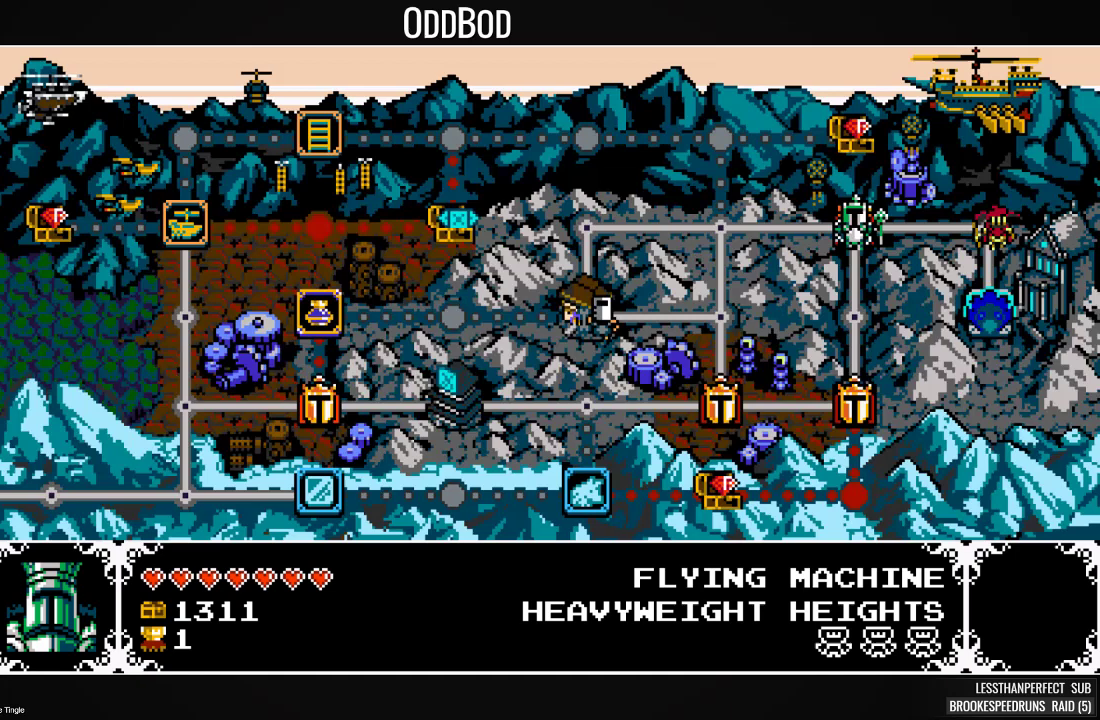
{"buttons": [], "events": [[67, "DPAD_RIGHT", "down"], [167, "DPAD_RIGHT", "up"], [233, "DPAD_RIGHT", "down"], [333, "DPAD_RIGHT", "up"], [400, "DPAD_RIGHT", "down"], [500, "DPAD_RIGHT", "up"]]}
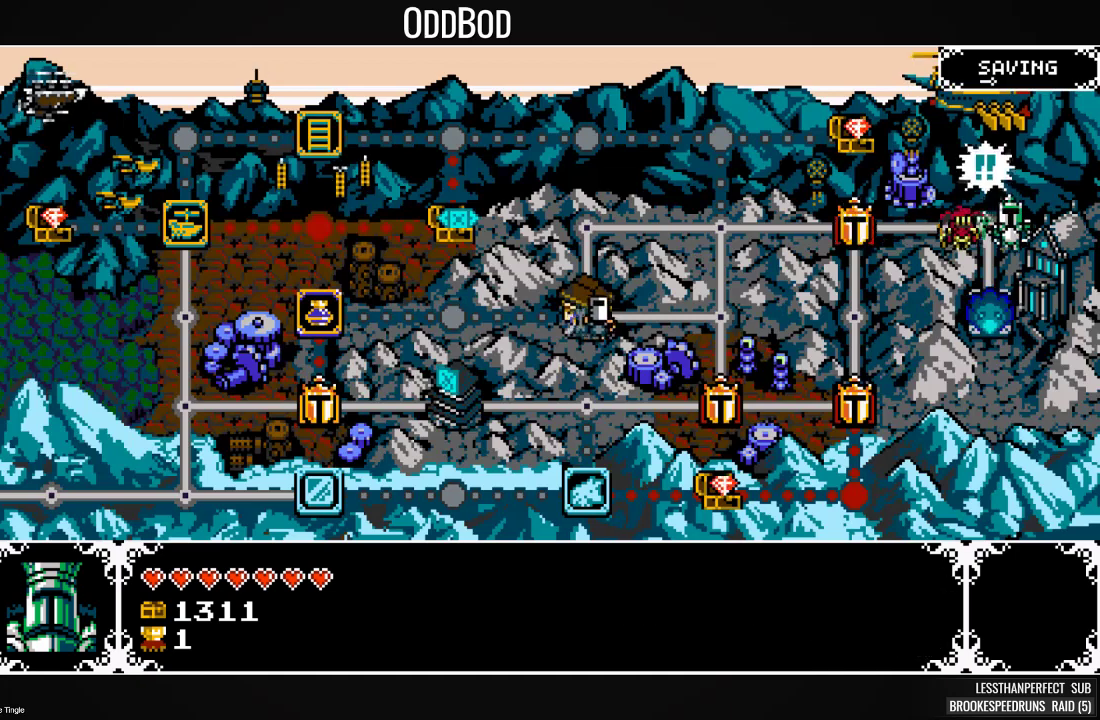
{"buttons": ["SQUARE"], "events": [[67, "DPAD_RIGHT", "down"], [167, "DPAD_RIGHT", "up"], [200, "SQUARE", "down"]]}
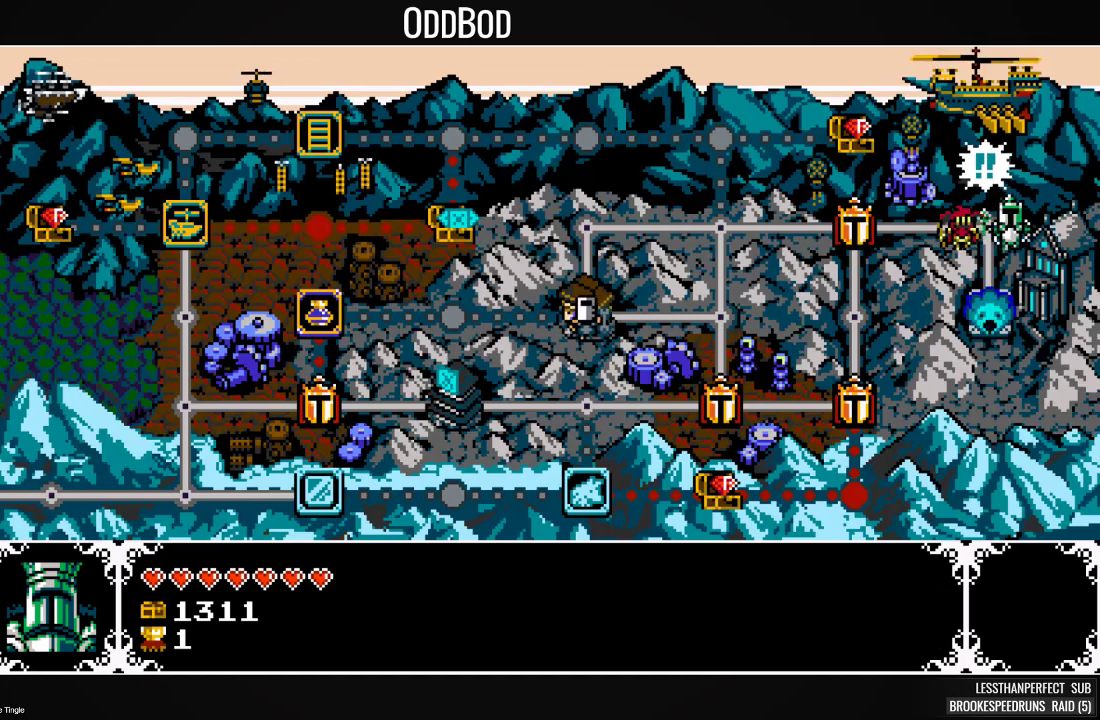
{"buttons": ["CROSS", "SQUARE"], "events": [[167, "CROSS", "down"], [300, "CROSS", "up"], [467, "CROSS", "down"]]}
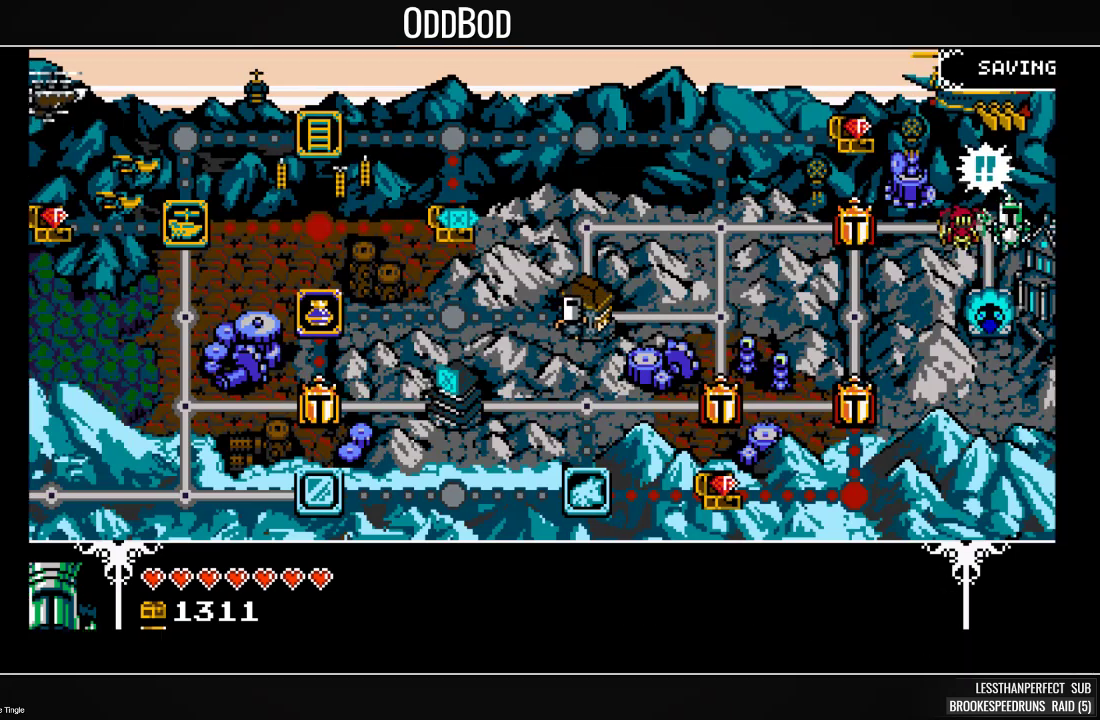
{"buttons": ["CROSS", "SQUARE"], "events": [[233, "CROSS", "up"], [400, "CROSS", "down"]]}
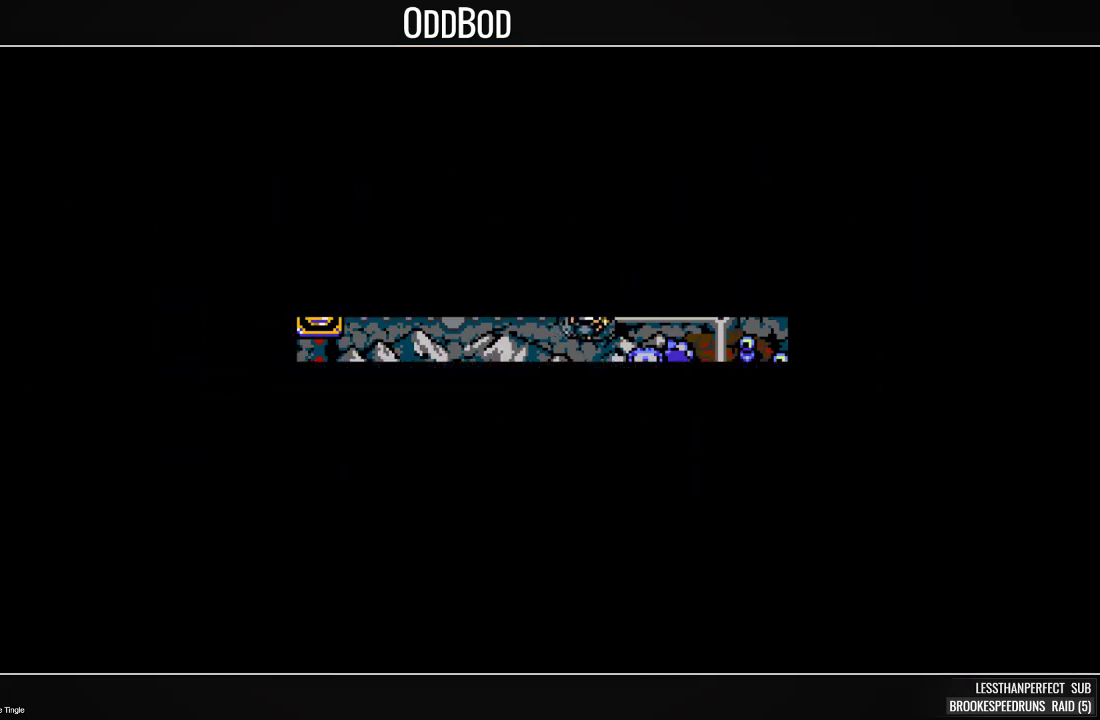
{"buttons": ["SQUARE"], "events": [[33, "CROSS", "up"]]}
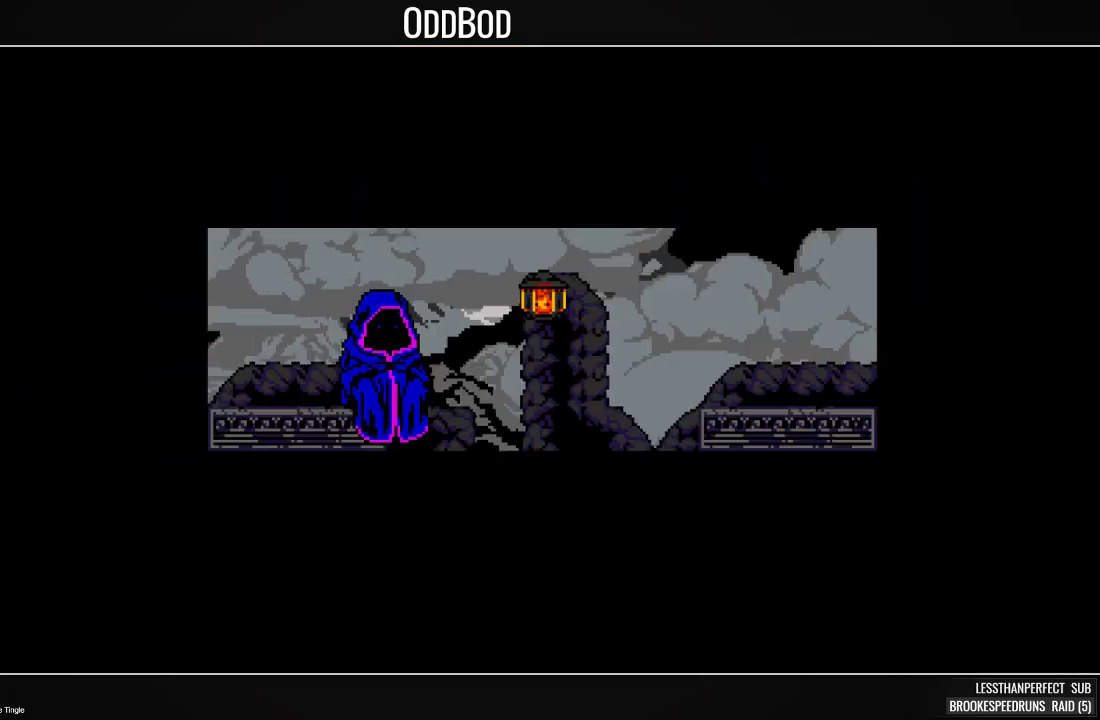
{"buttons": ["SQUARE"], "events": [[33, "L1", "down"], [133, "L1", "up"], [233, "L1", "down"], [300, "L1", "up"], [367, "L1", "down"], [433, "L1", "up"]]}
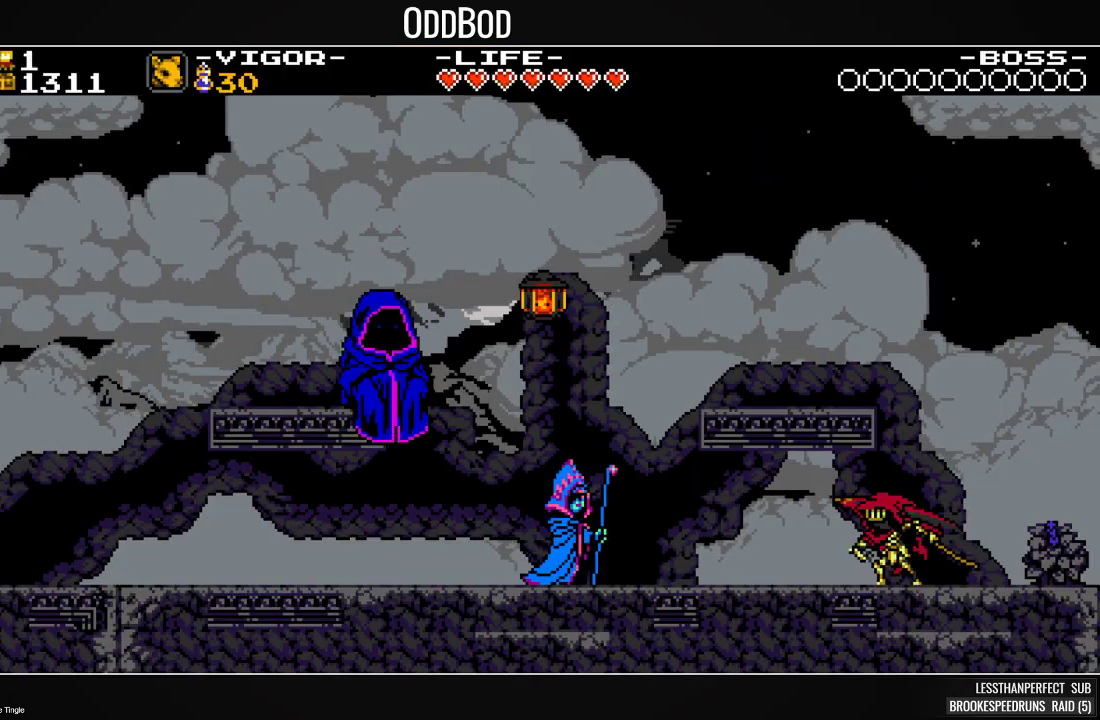
{"buttons": ["SQUARE", "L1"], "events": [[33, "L1", "down"], [100, "L1", "up"], [167, "L1", "down"], [233, "L1", "up"], [300, "L1", "down"], [400, "L1", "up"], [467, "L1", "down"]]}